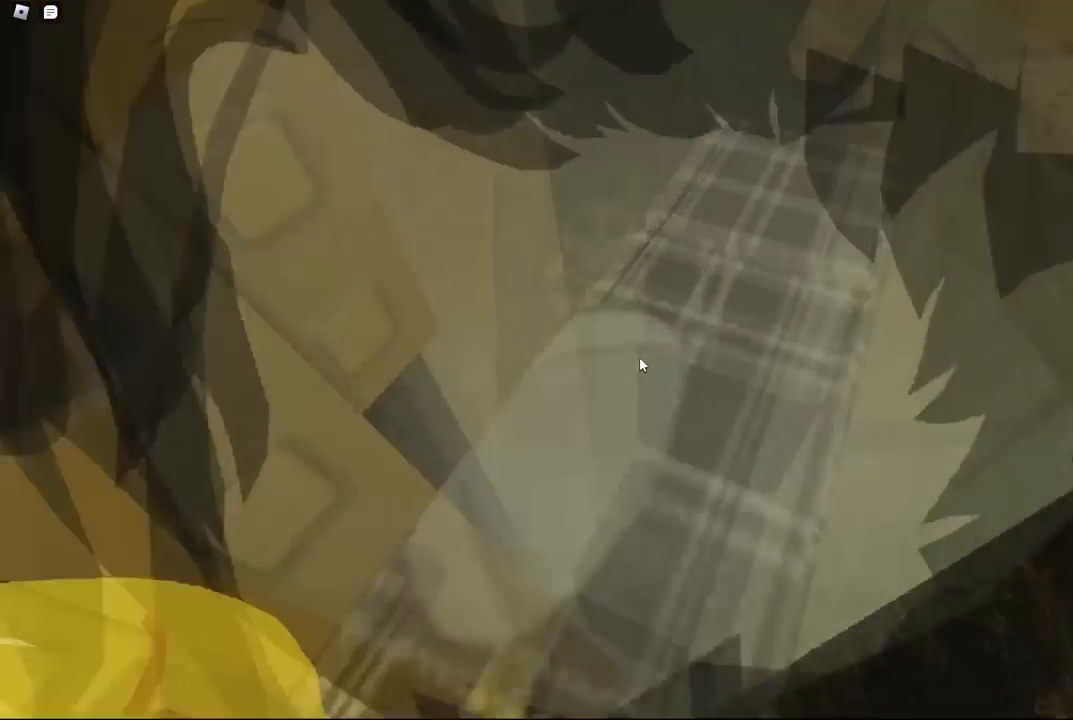
Gameplay with keyboard; each line is a JSON object with the keys held at the frame after it. "events" lists presses ("down") and releases ("up") of "a", "ctrl", "d", "e", "f", "q", "r", "s", "shift", "space", "tab" and "w" between this image and that frame as [ms after this image, input, new state], when the widget could be followed in between. No other keys are recorded. Mouse input is not recorded.
{"keys": [], "events": []}
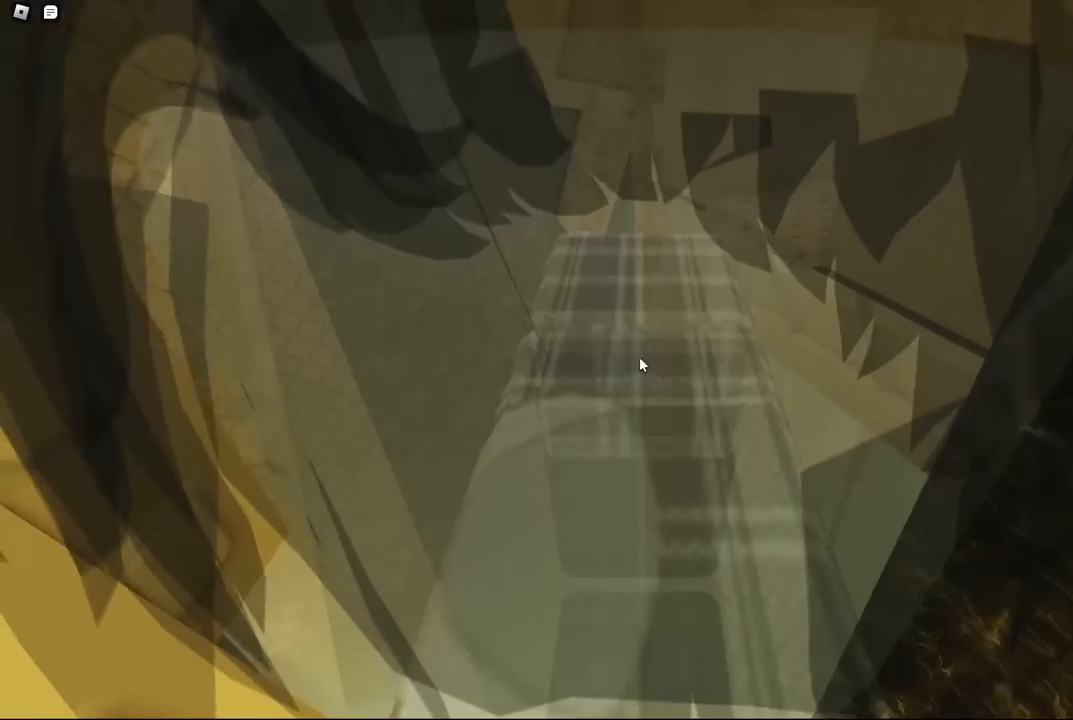
{"keys": ["space", "w"], "events": [[384, "w", "down"], [500, "space", "down"]]}
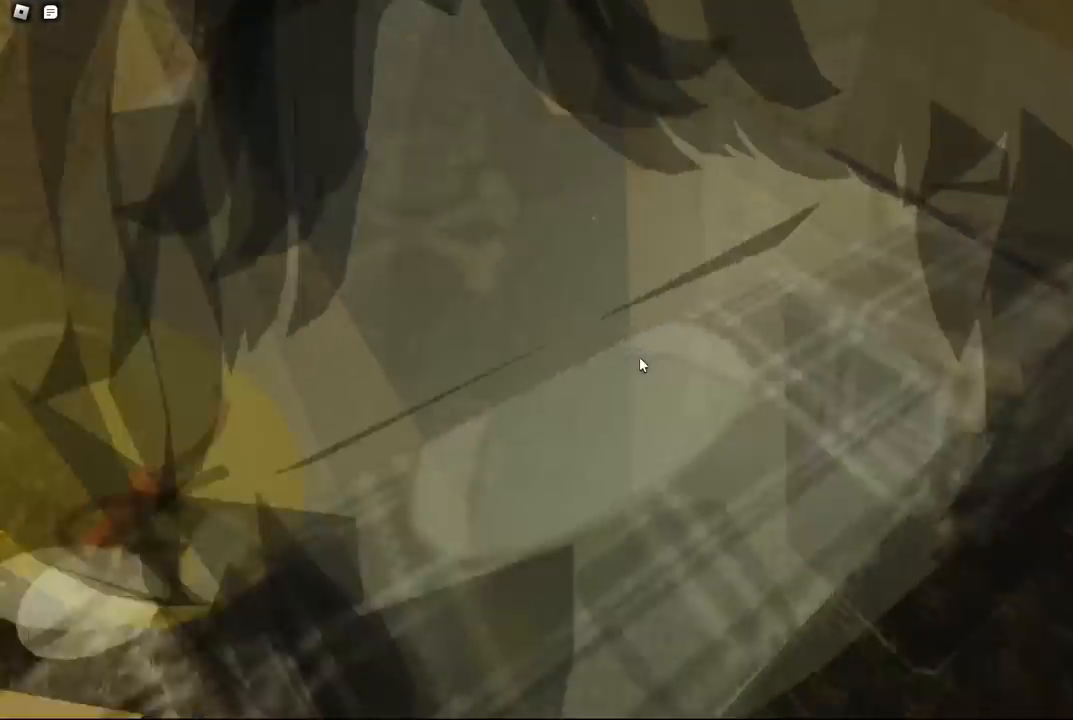
{"keys": ["ctrl", "space", "w"], "events": [[167, "space", "up"], [467, "space", "down"], [500, "ctrl", "down"]]}
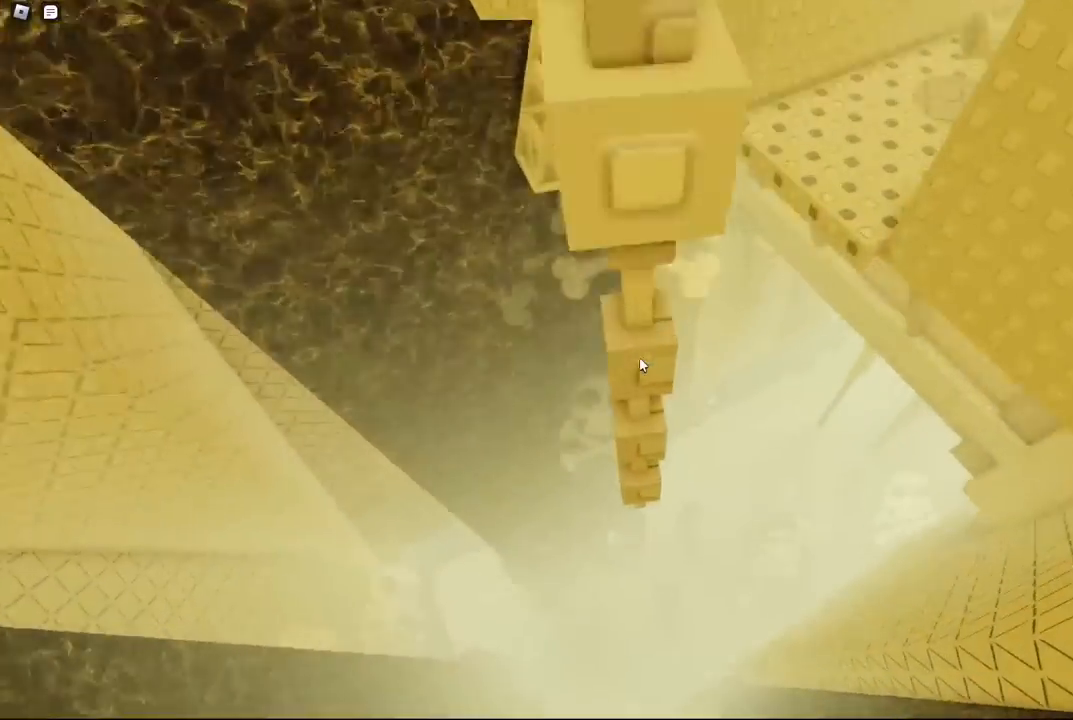
{"keys": ["ctrl", "space", "w"]}
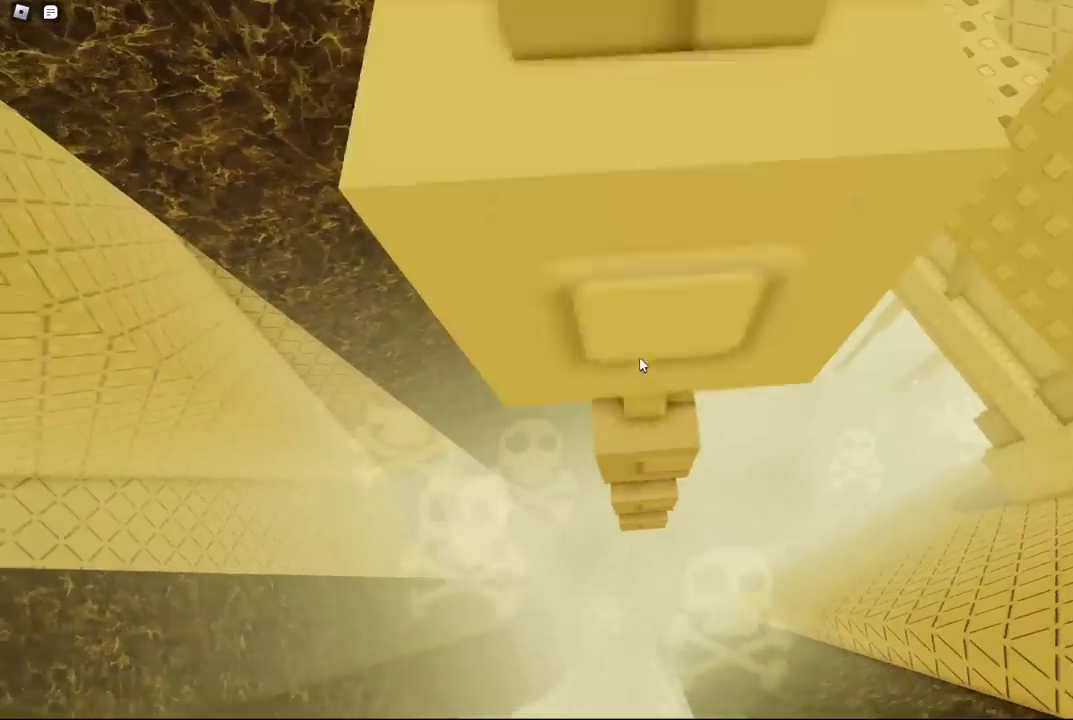
{"keys": ["ctrl", "space", "w"]}